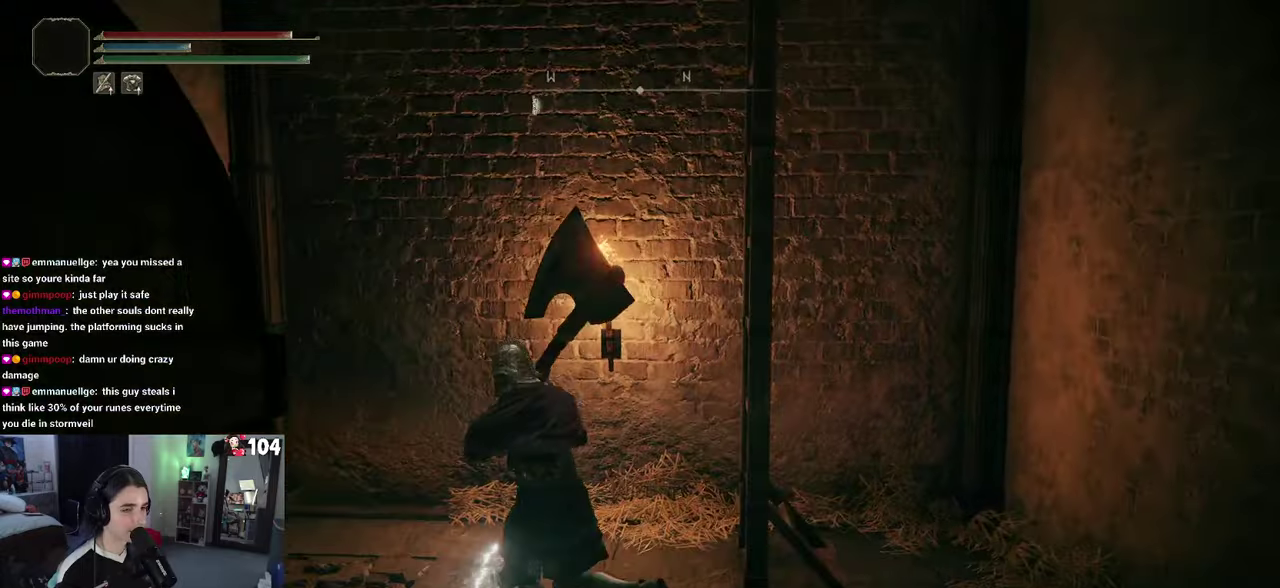
Gameplay with a controller (PlayStation layout); each line is a JSON object with the inputs held at the frame after it. "events" lists button and stick changes between this image and that frame as [ms after this image, input, new state], when the widget could be followed in between. This document gives stick clicks only as held states, not as events. Not read: R2.
{"buttons": [], "left_stick": "right", "right_stick": "center", "events": [[33, "left_stick", "up"], [133, "left_stick", "up-right"], [183, "left_stick", "right"], [417, "TRIANGLE", "down"], [500, "TRIANGLE", "up"]]}
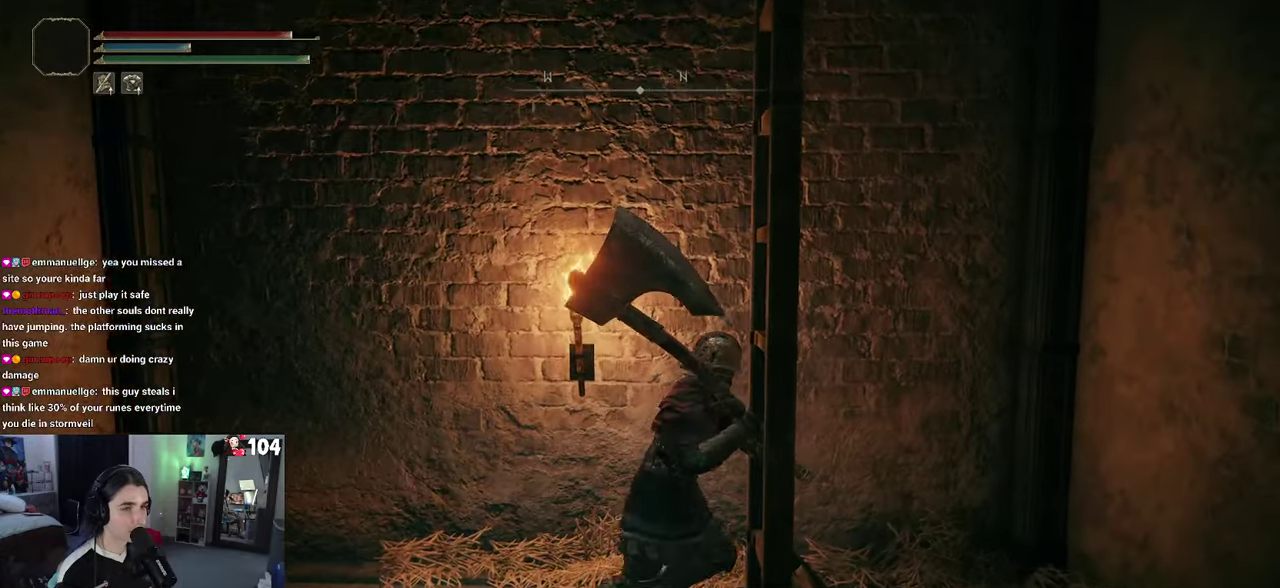
{"buttons": [], "left_stick": "up-right", "right_stick": "right", "events": [[367, "left_stick", "up-right"], [417, "right_stick", "right"]]}
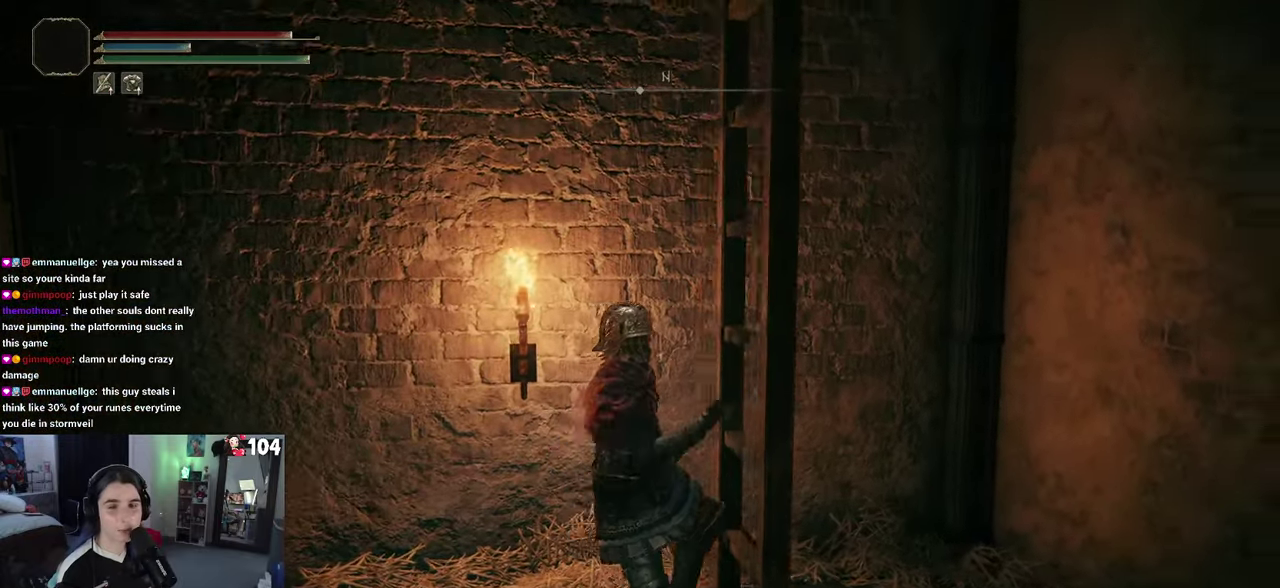
{"buttons": [], "left_stick": "up", "right_stick": "center", "events": [[100, "left_stick", "up"], [267, "right_stick", "center"]]}
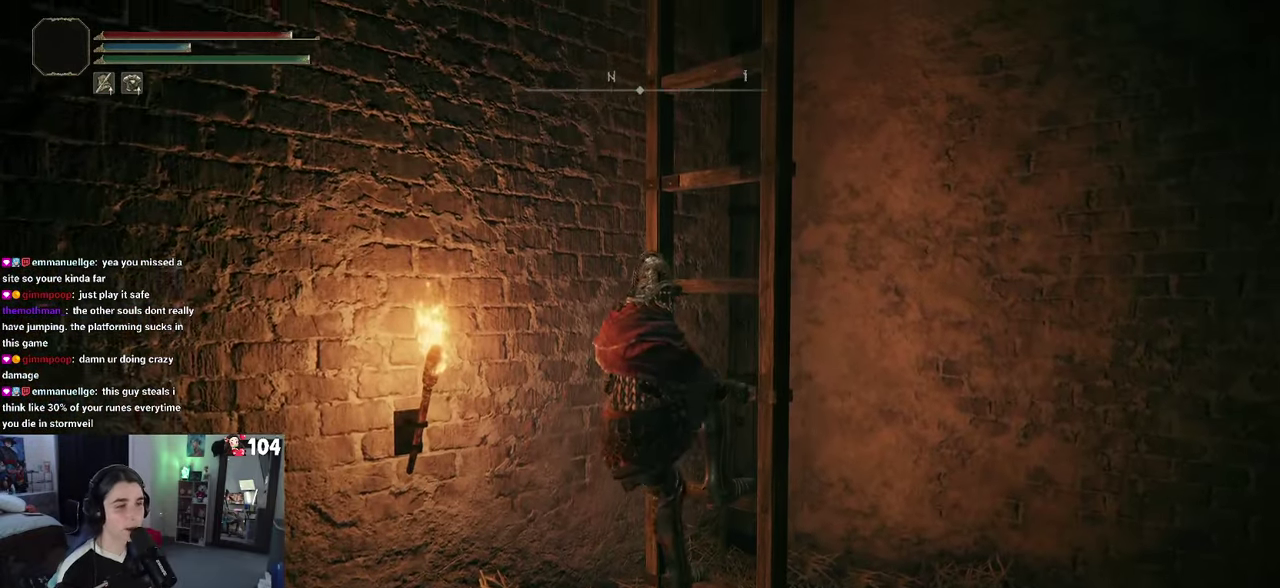
{"buttons": [], "left_stick": "up", "right_stick": "center", "events": []}
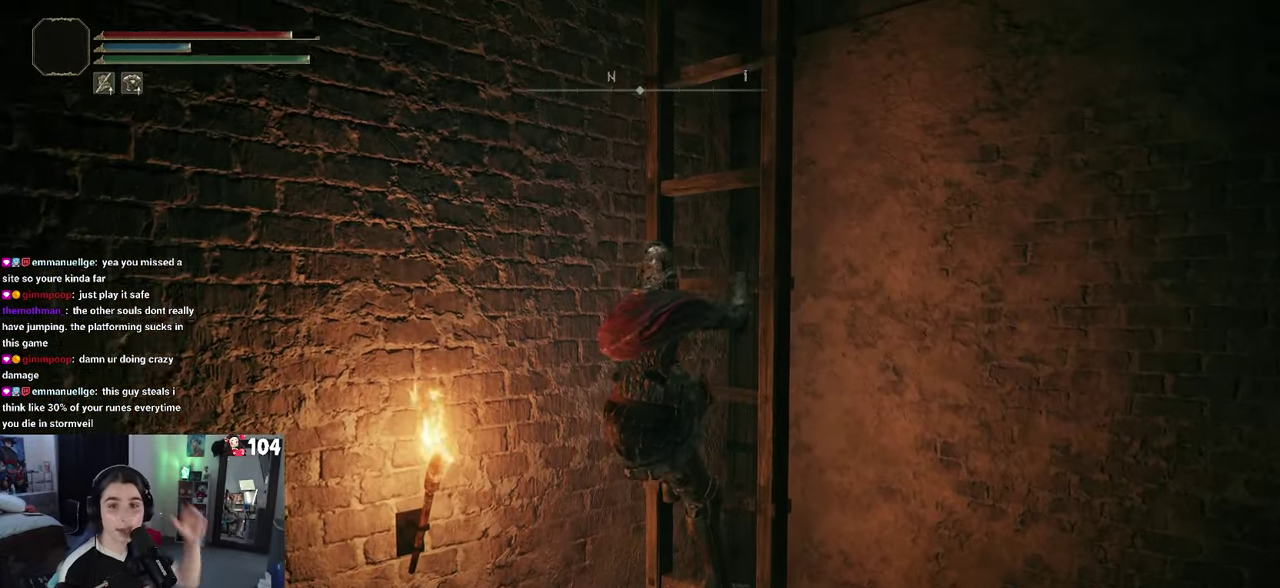
{"buttons": [], "left_stick": "up", "right_stick": "center", "events": []}
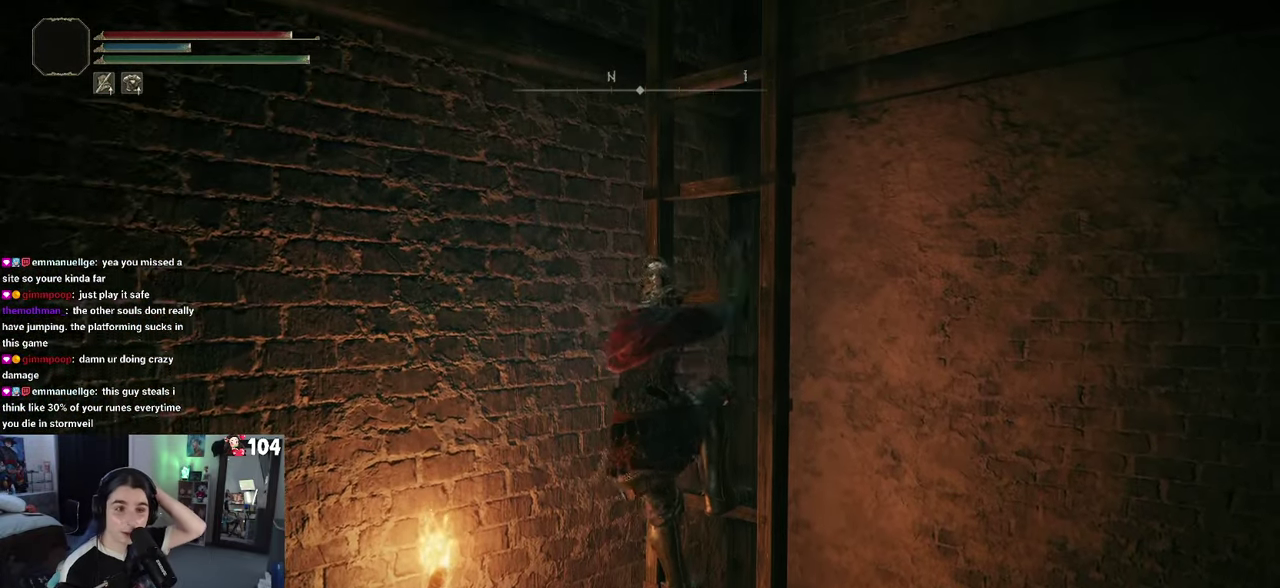
{"buttons": [], "left_stick": "up", "right_stick": "center", "events": []}
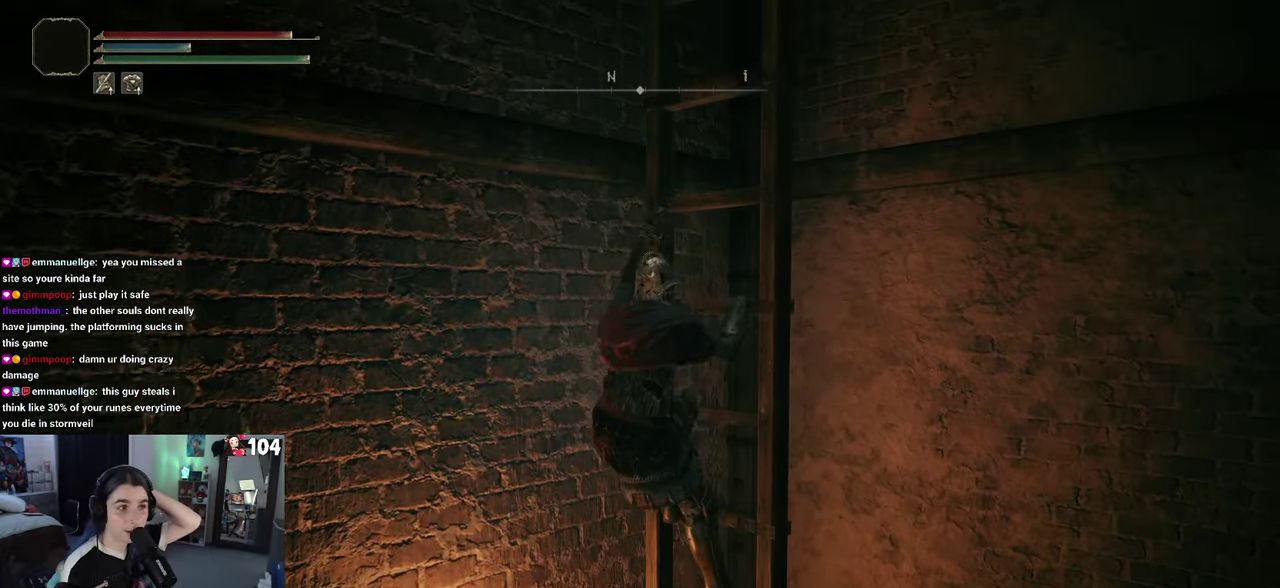
{"buttons": [], "left_stick": "up", "right_stick": "center", "events": []}
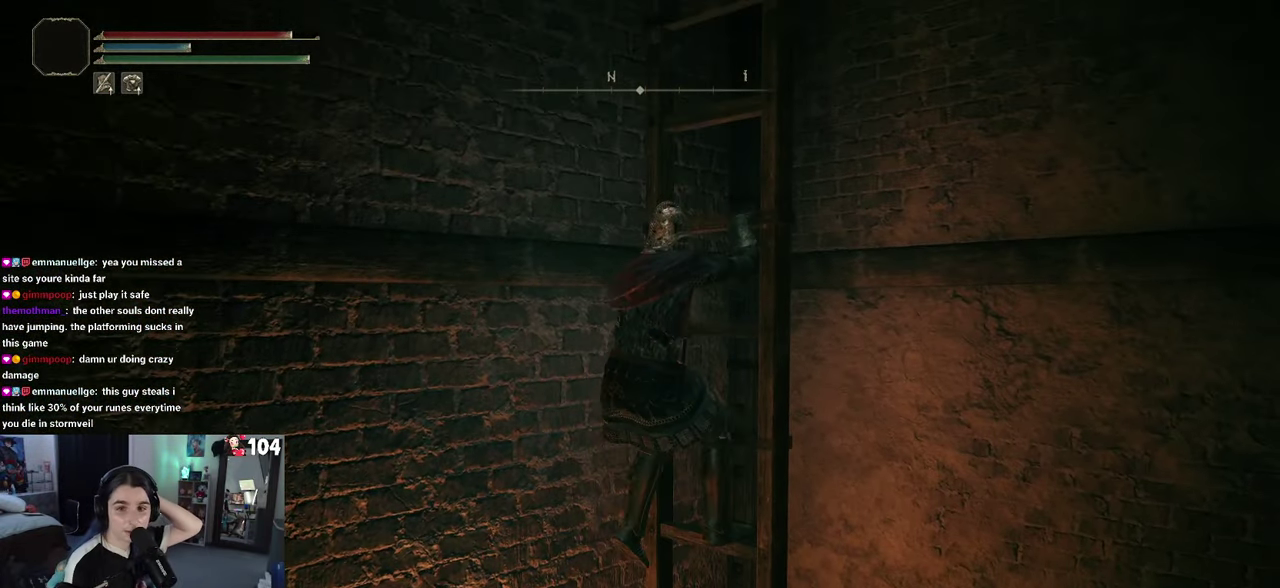
{"buttons": [], "left_stick": "up", "right_stick": "center", "events": []}
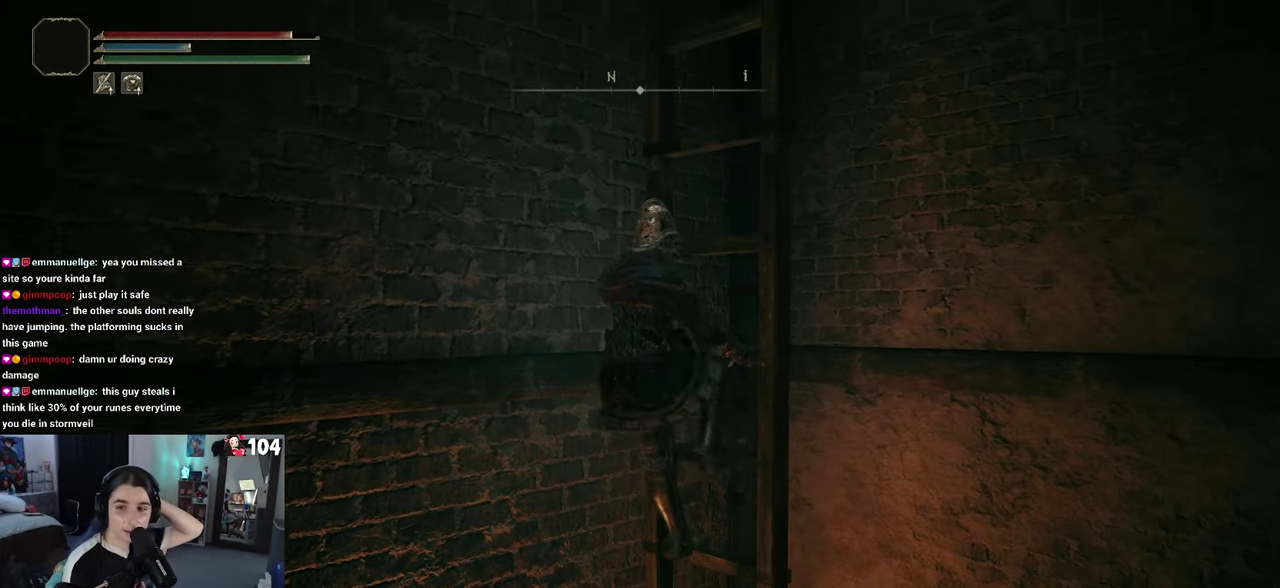
{"buttons": [], "left_stick": "up", "right_stick": "center", "events": []}
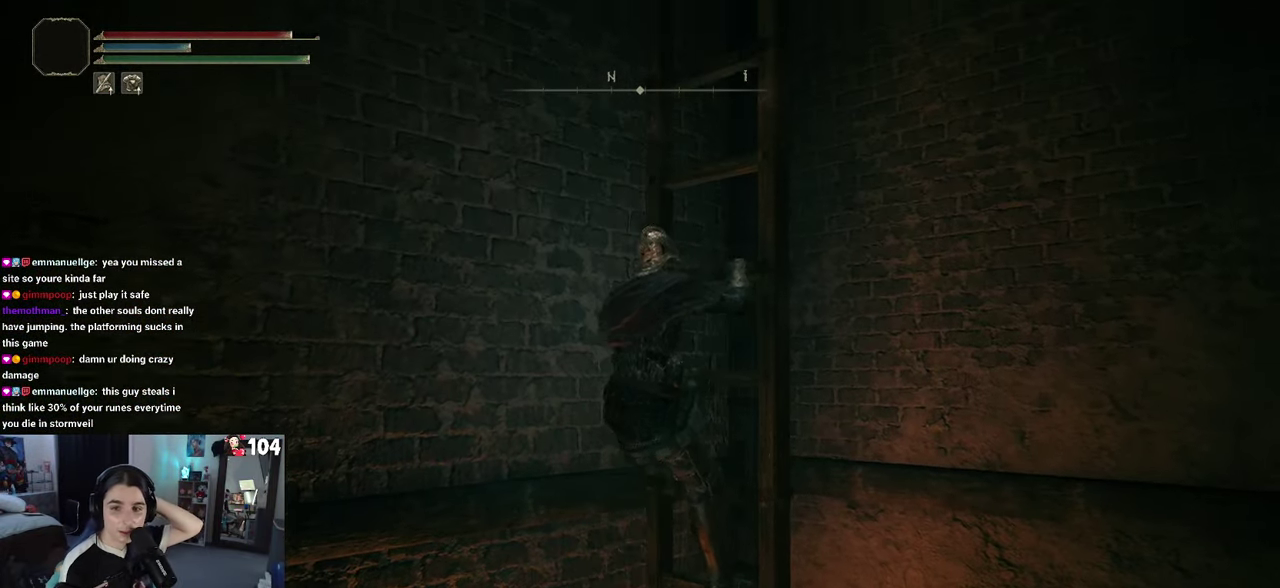
{"buttons": [], "left_stick": "up", "right_stick": "center", "events": []}
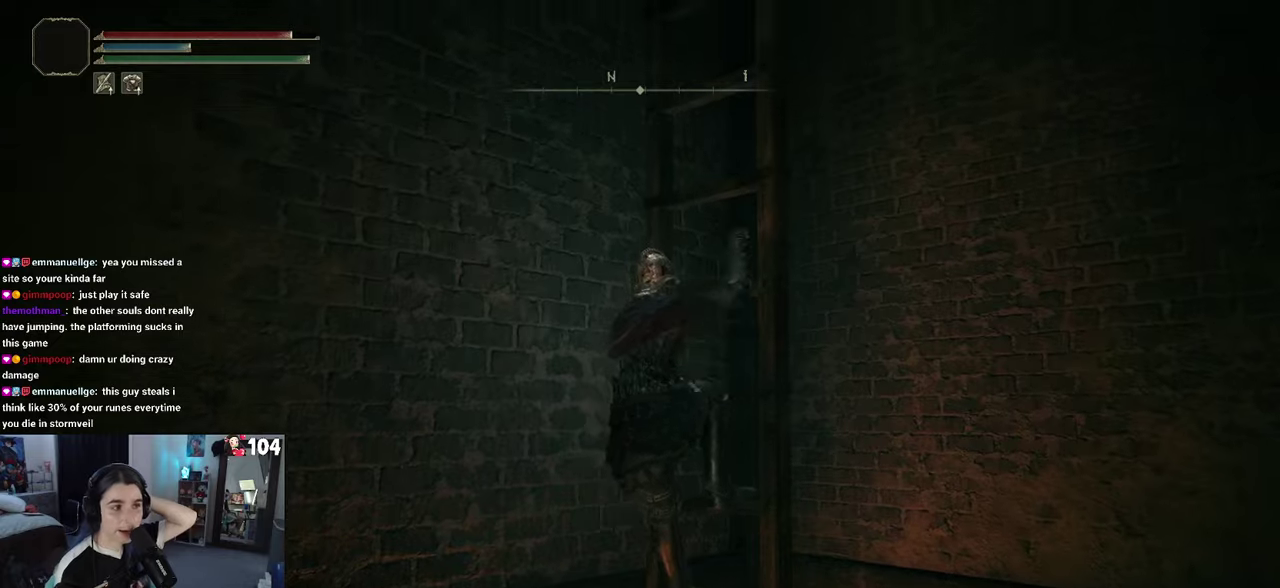
{"buttons": [], "left_stick": "up", "right_stick": "center", "events": []}
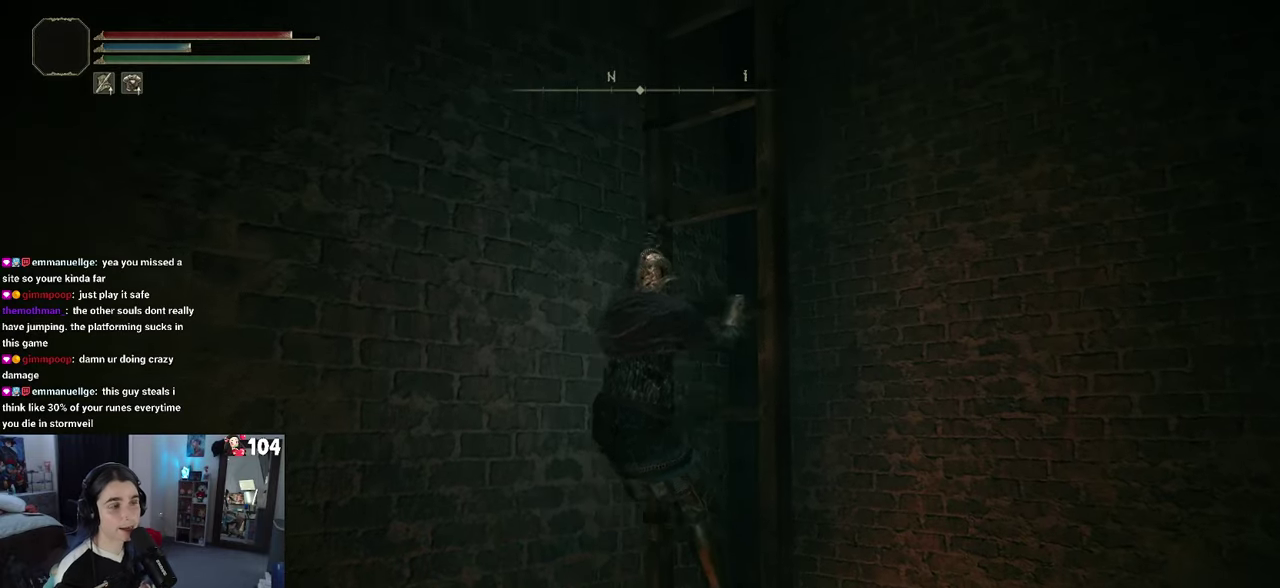
{"buttons": [], "left_stick": "up", "right_stick": "center", "events": []}
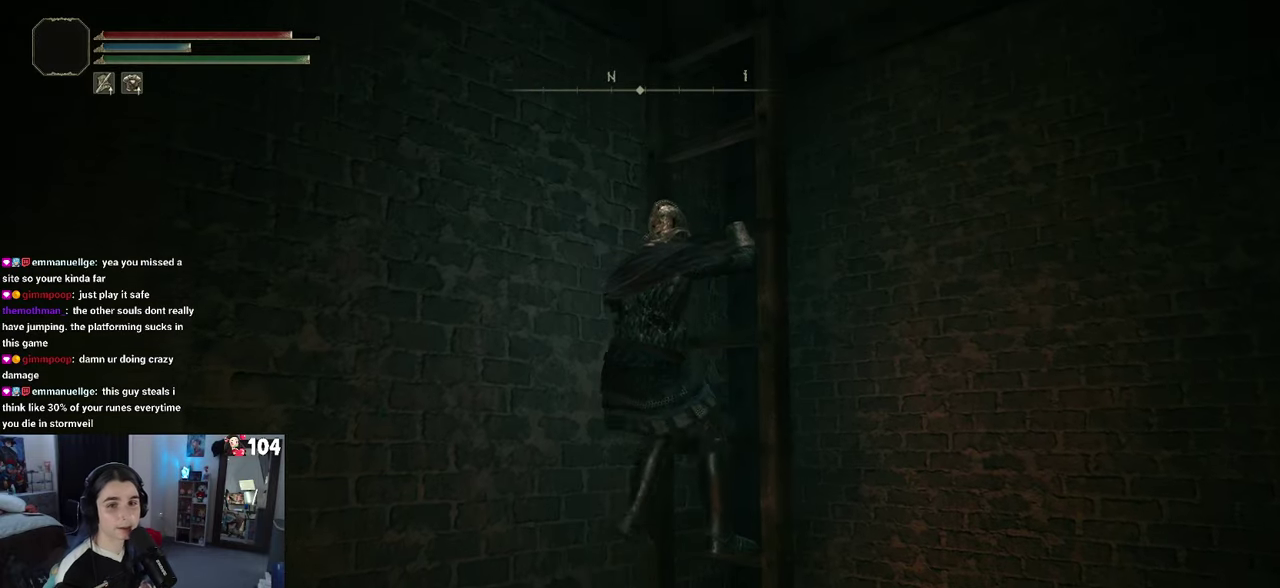
{"buttons": ["CIRCLE"], "left_stick": "up", "right_stick": "center", "events": [[384, "CIRCLE", "down"]]}
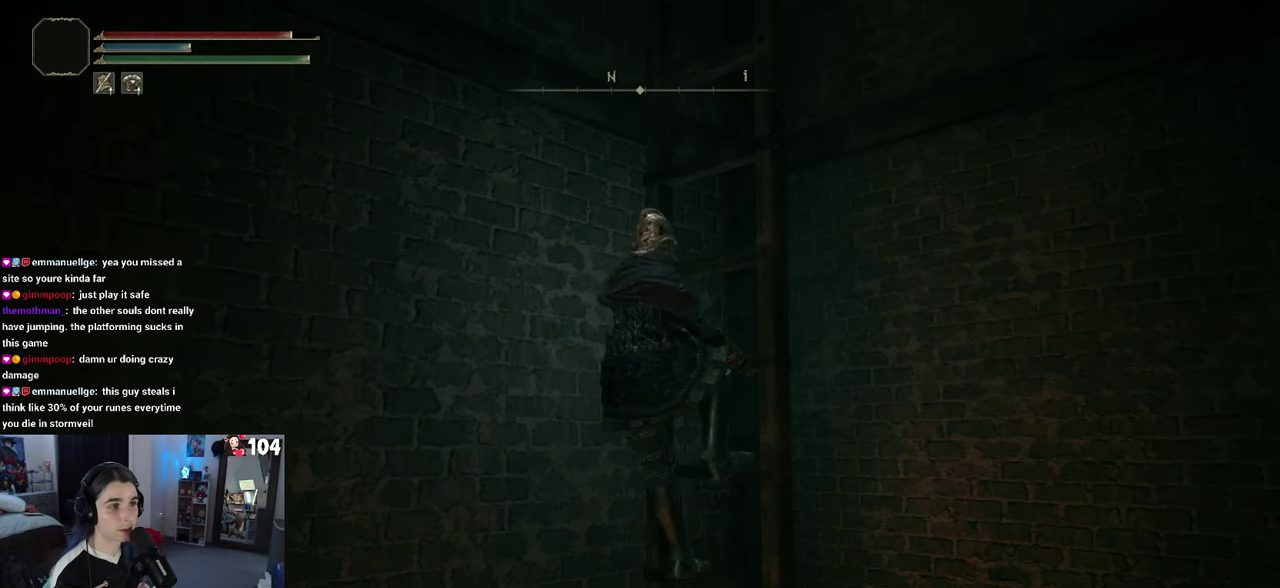
{"buttons": ["CIRCLE"], "left_stick": "up", "right_stick": "center", "events": []}
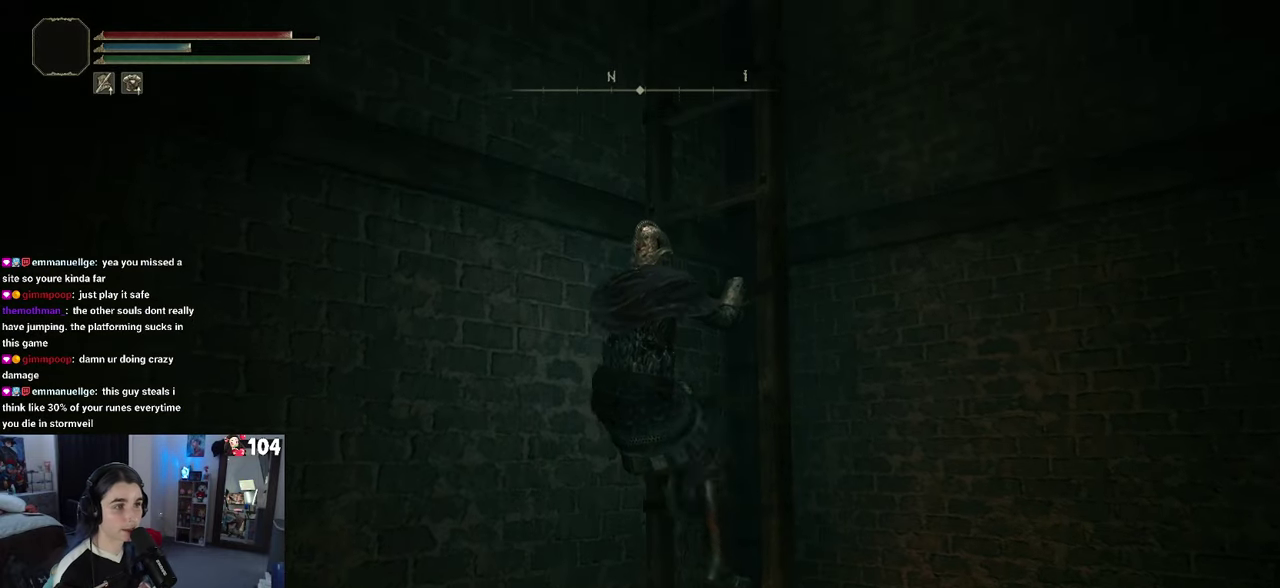
{"buttons": ["CIRCLE"], "left_stick": "up", "right_stick": "center", "events": []}
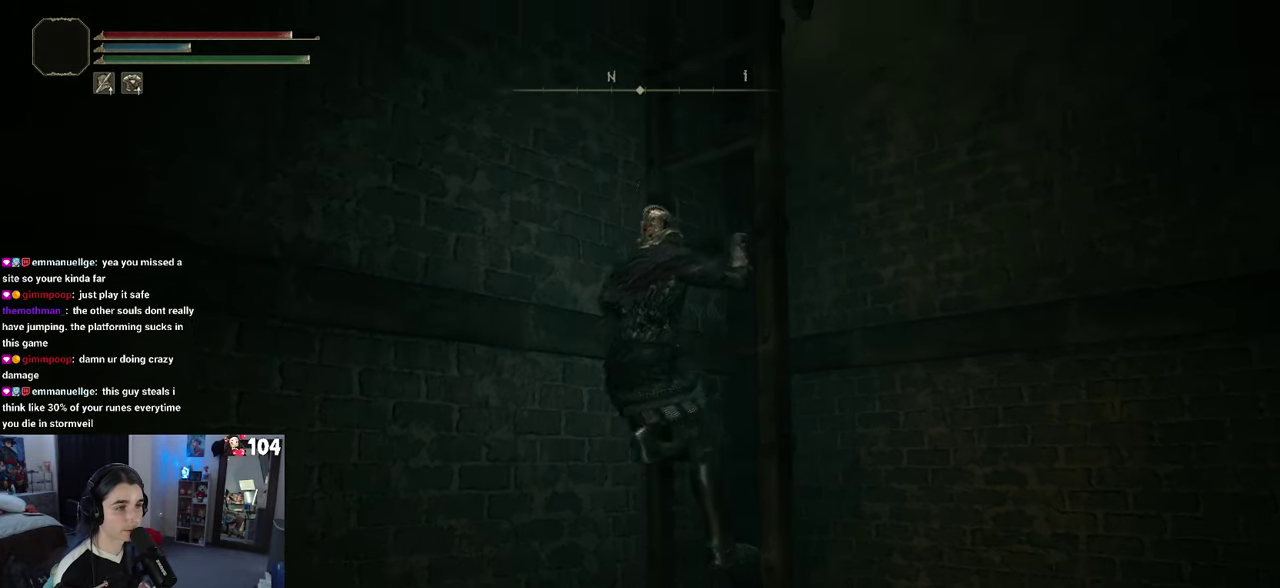
{"buttons": ["CIRCLE"], "left_stick": "up", "right_stick": "center", "events": []}
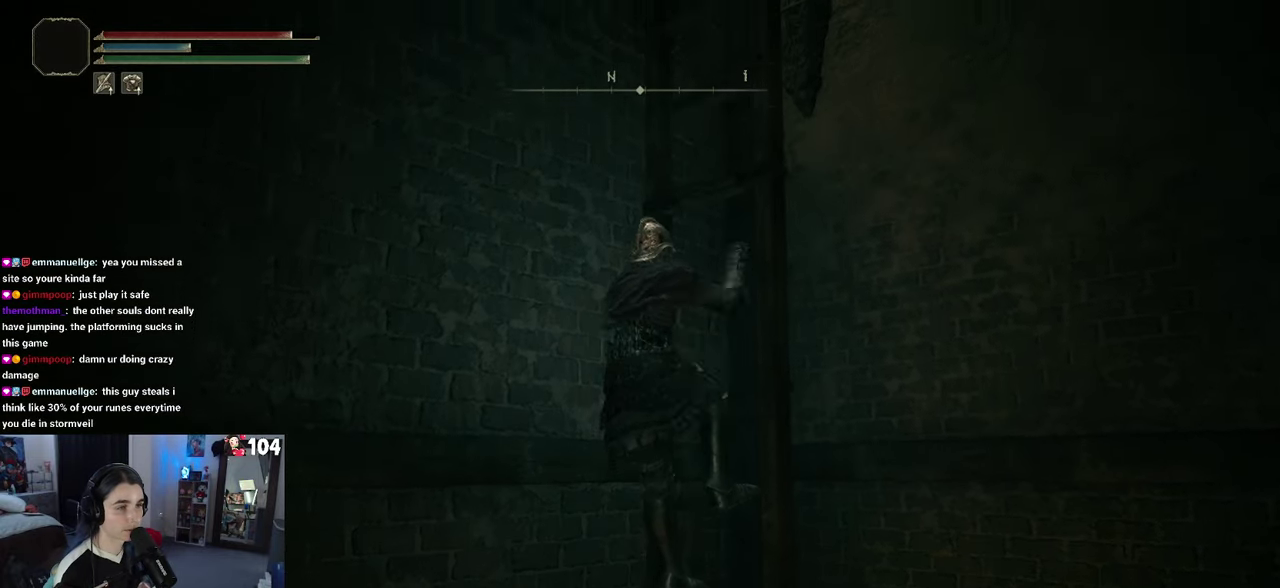
{"buttons": ["CIRCLE"], "left_stick": "up", "right_stick": "center", "events": []}
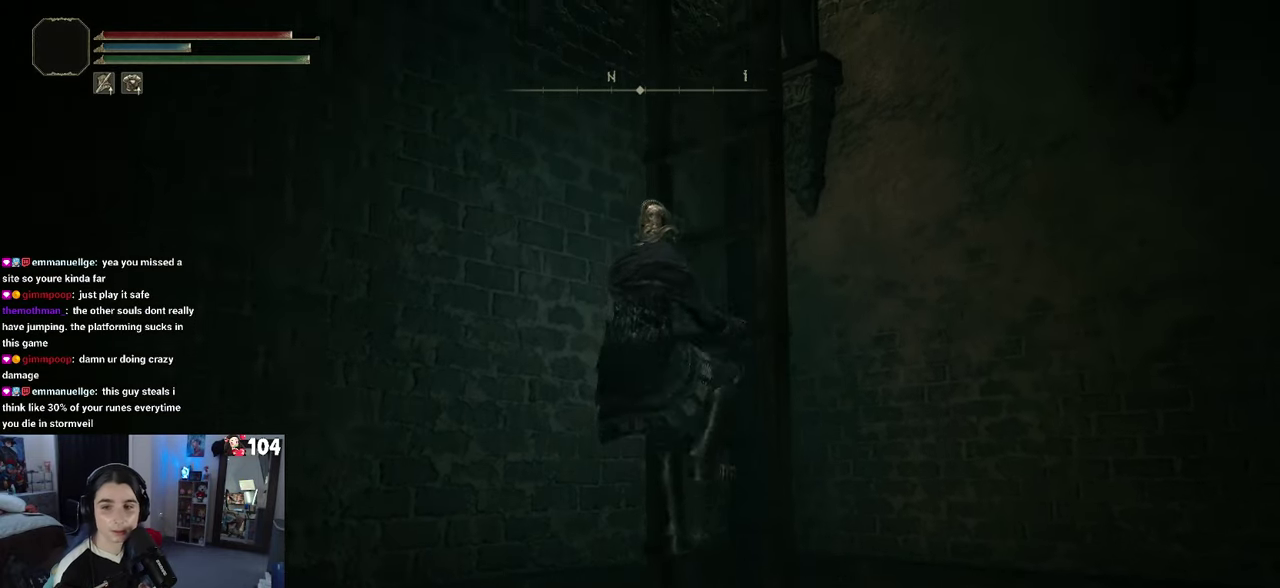
{"buttons": ["CIRCLE"], "left_stick": "up", "right_stick": "center", "events": []}
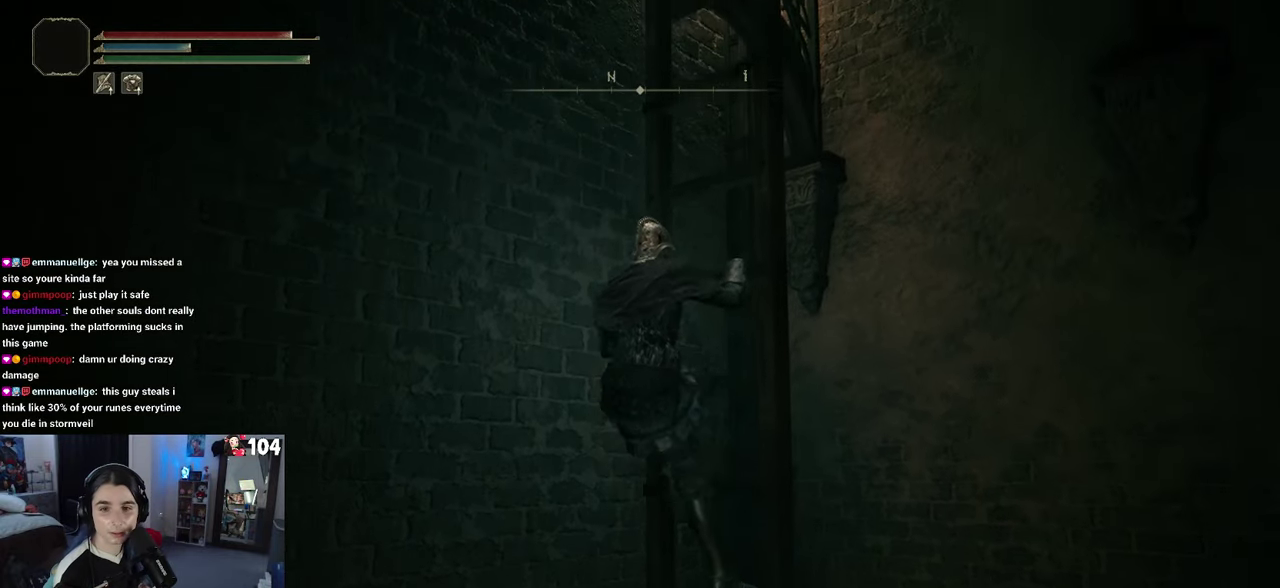
{"buttons": ["CIRCLE"], "left_stick": "up", "right_stick": "center", "events": []}
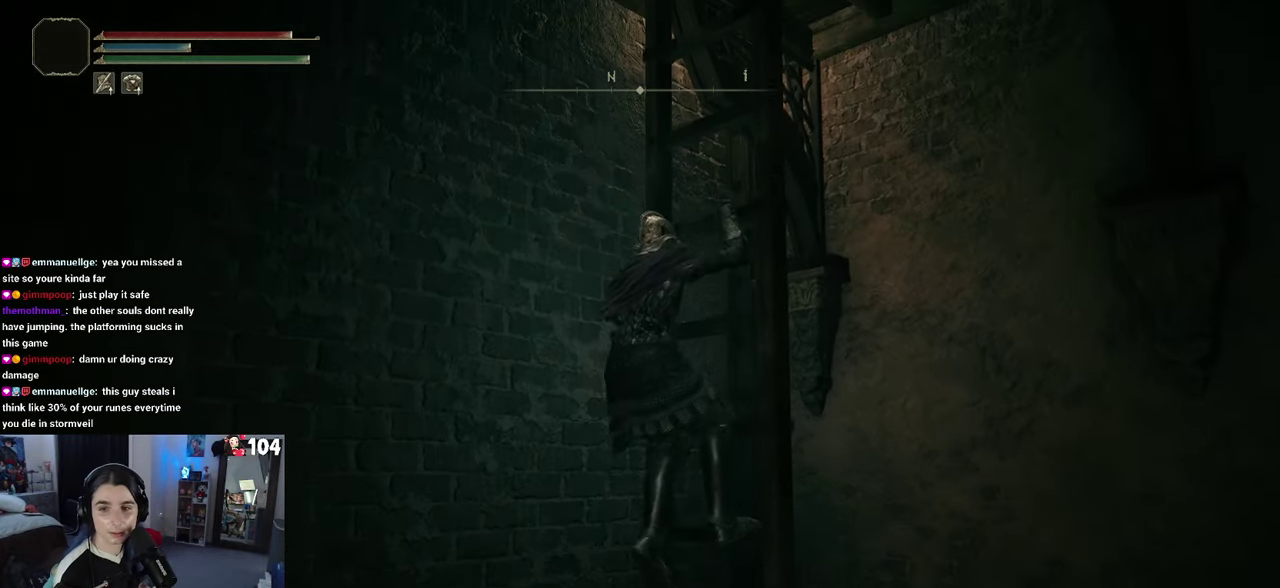
{"buttons": ["CIRCLE"], "left_stick": "up", "right_stick": "center", "events": []}
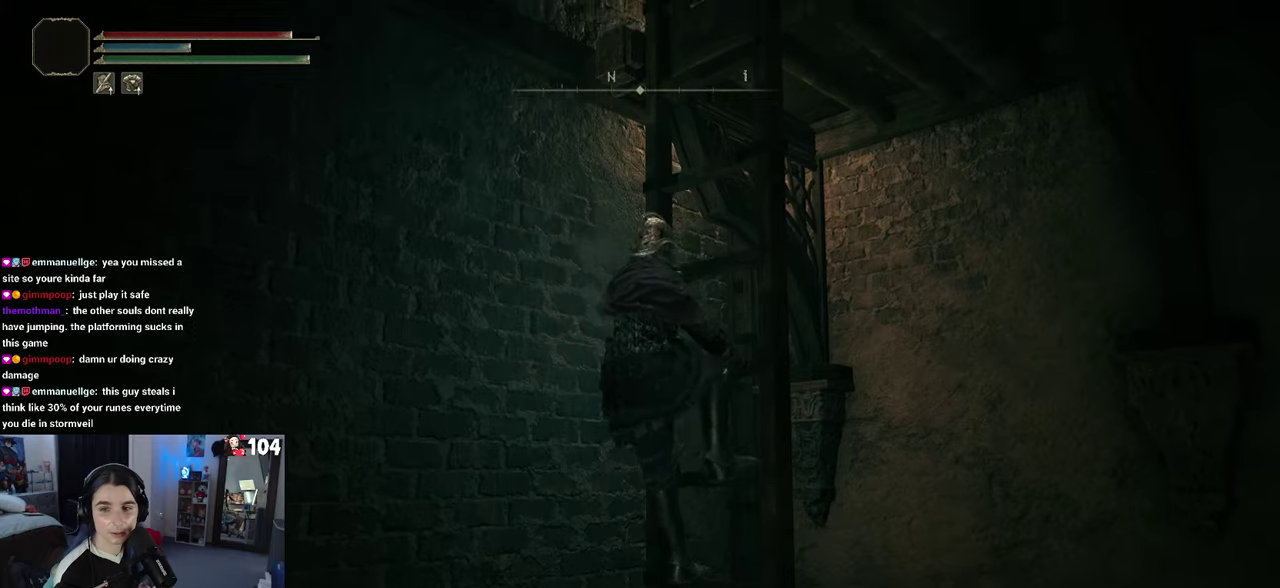
{"buttons": ["CIRCLE"], "left_stick": "up", "right_stick": "center", "events": []}
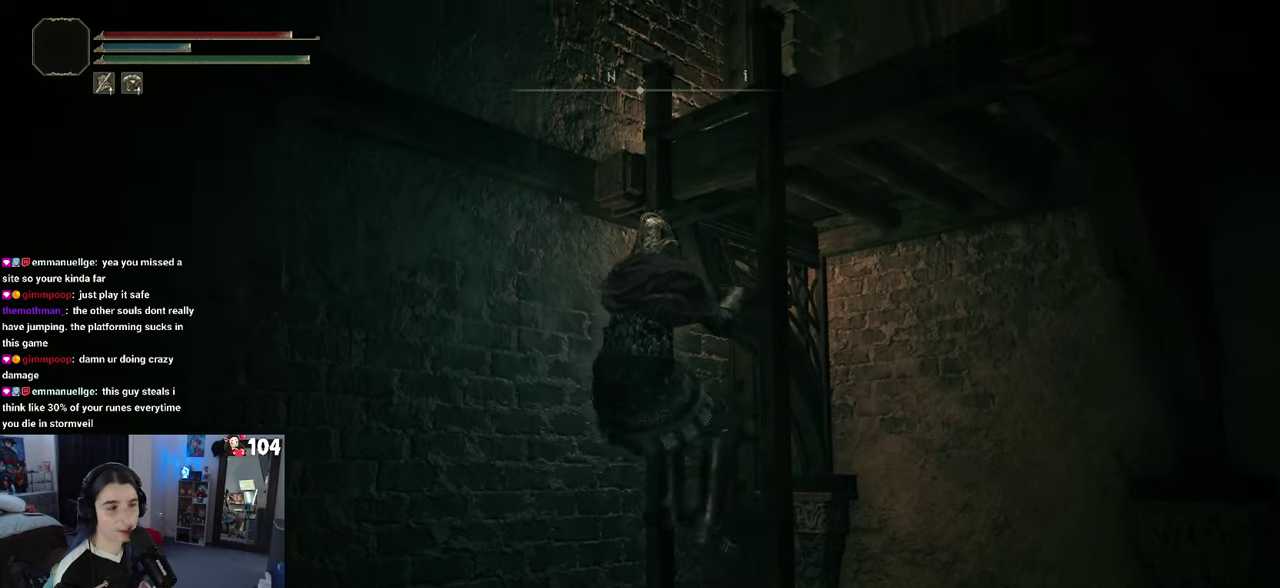
{"buttons": ["CIRCLE"], "left_stick": "up", "right_stick": "center", "events": []}
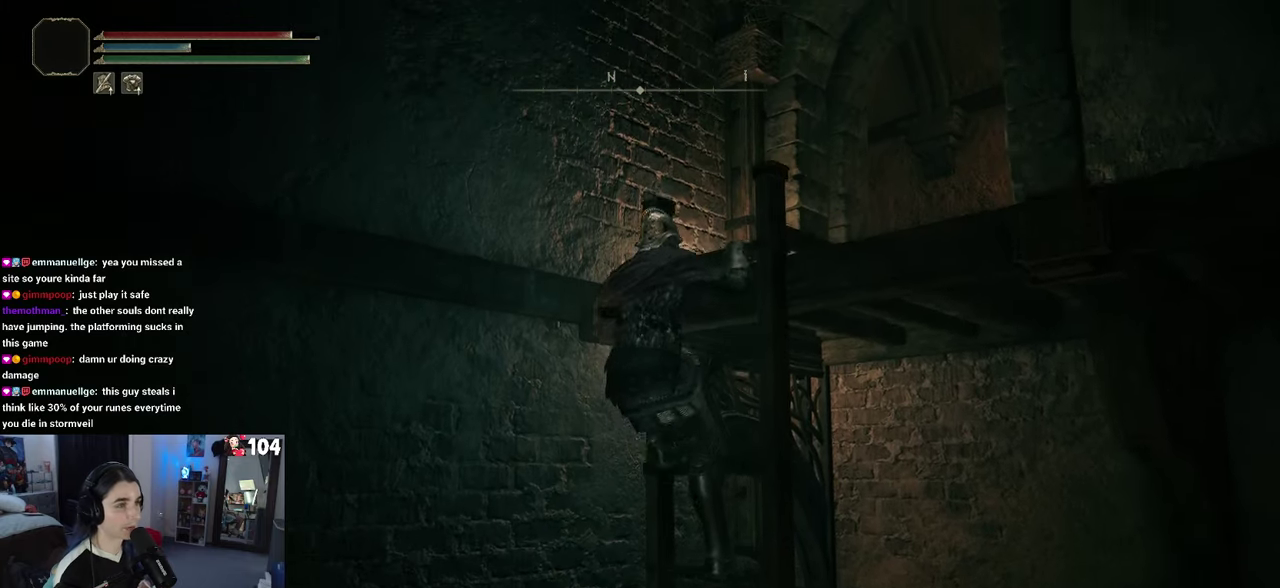
{"buttons": [], "left_stick": "up", "right_stick": "center", "events": [[433, "CIRCLE", "up"]]}
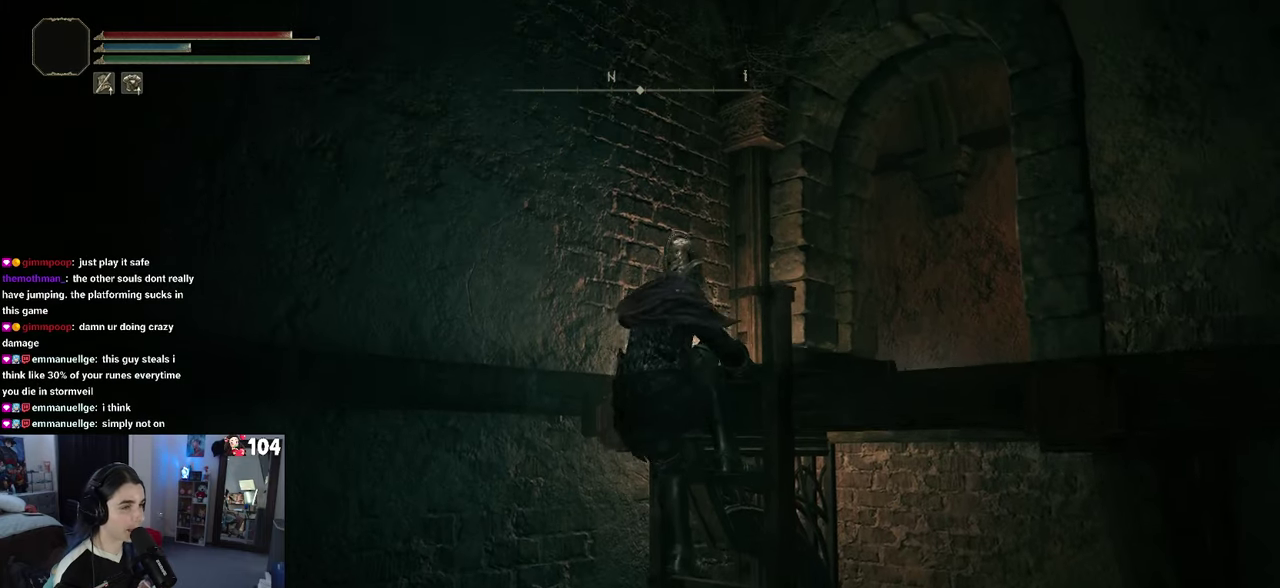
{"buttons": [], "left_stick": "up", "right_stick": "down", "events": [[100, "right_stick", "down-right"], [183, "left_stick", "center"], [400, "right_stick", "down"], [450, "left_stick", "up"]]}
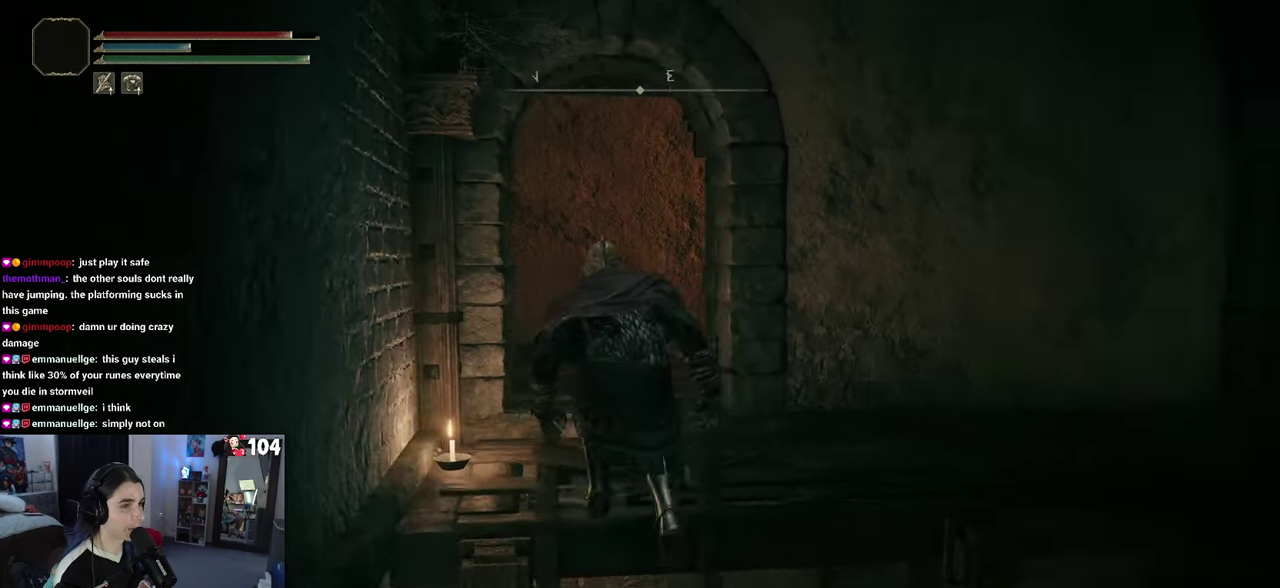
{"buttons": [], "left_stick": "up-left", "right_stick": "center", "events": [[33, "right_stick", "down-right"], [66, "left_stick", "up-left"], [100, "right_stick", "center"]]}
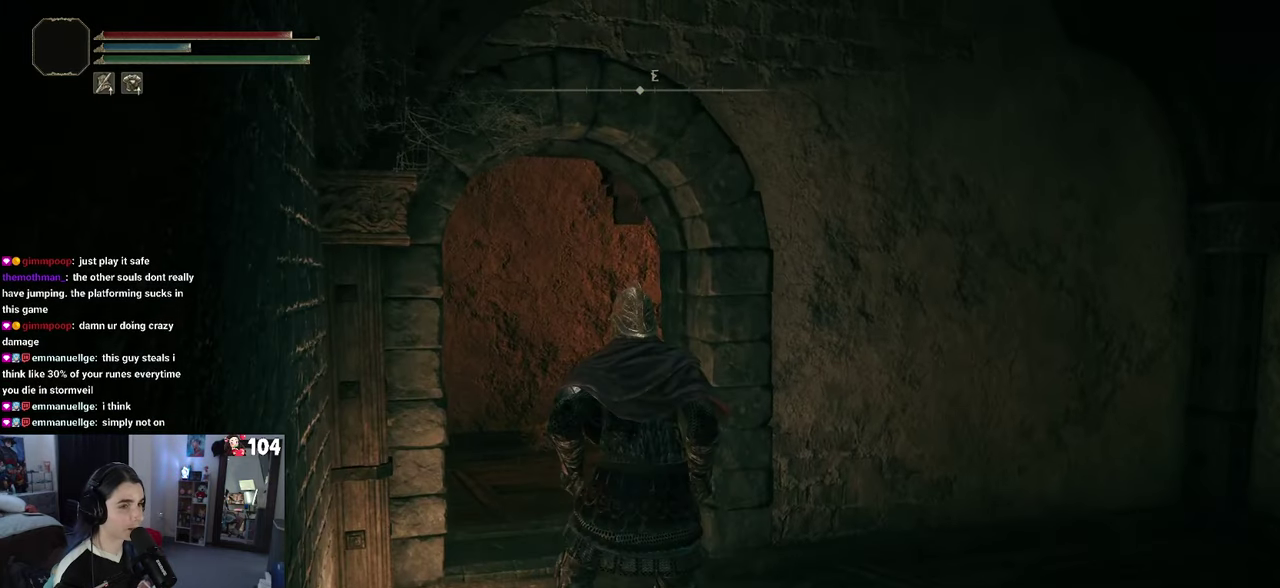
{"buttons": [], "left_stick": "up-left", "right_stick": "down-right"}
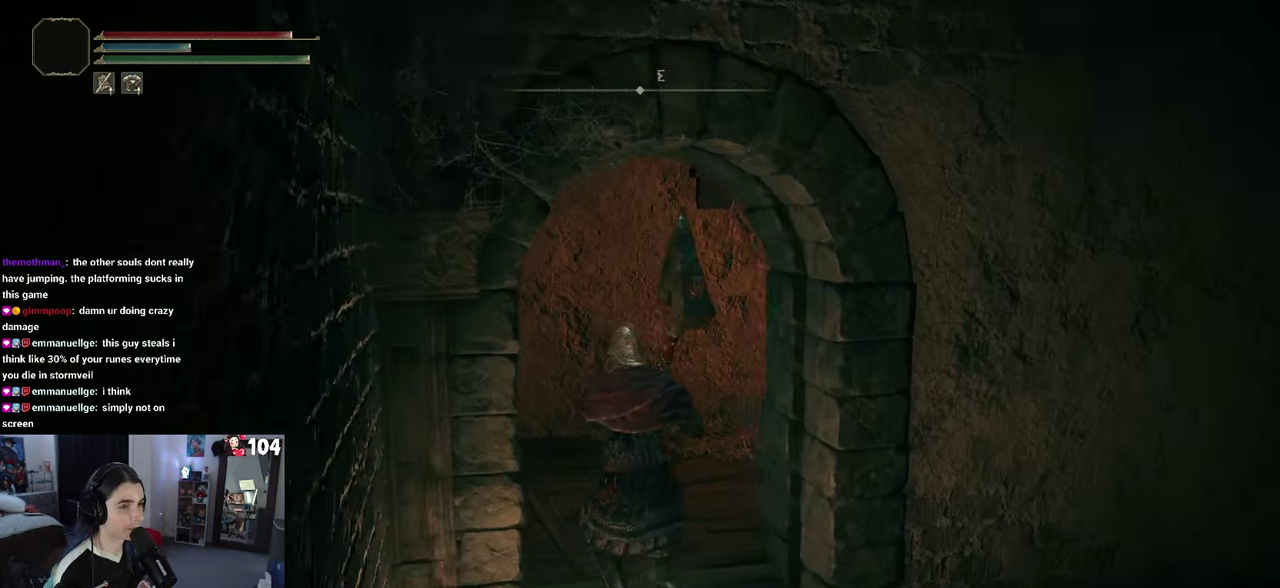
{"buttons": [], "left_stick": "center", "right_stick": "center"}
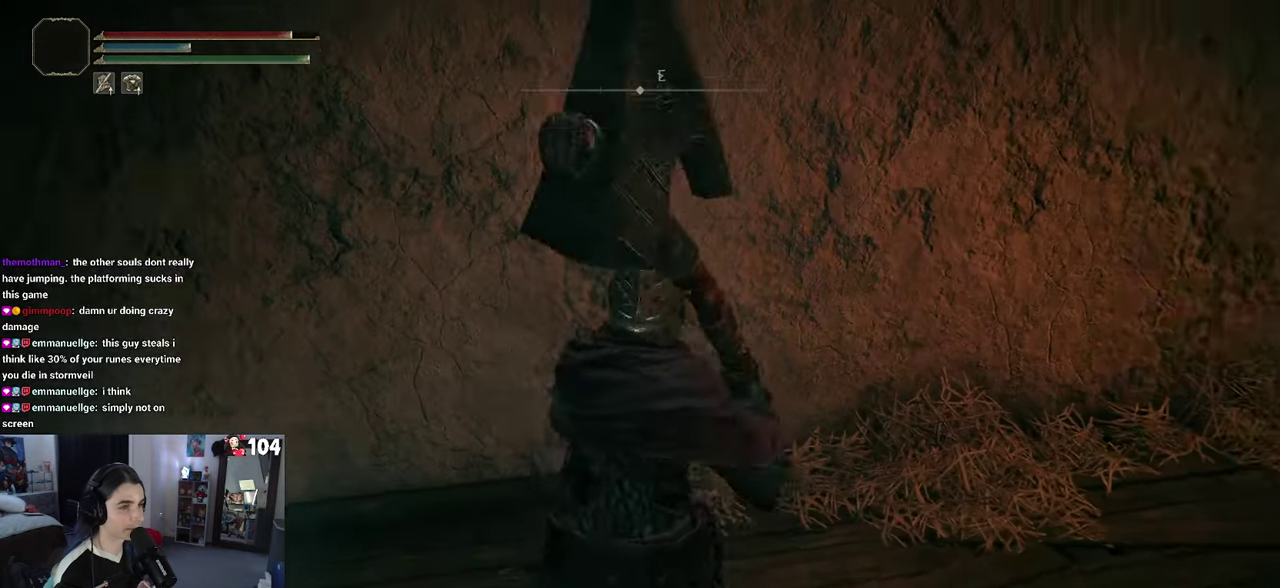
{"buttons": [], "left_stick": "center", "right_stick": "left", "events": [[33, "right_stick", "up-right"], [100, "right_stick", "right"], [166, "right_stick", "center"], [250, "right_stick", "left"], [350, "left_stick", "down-left"], [450, "left_stick", "center"]]}
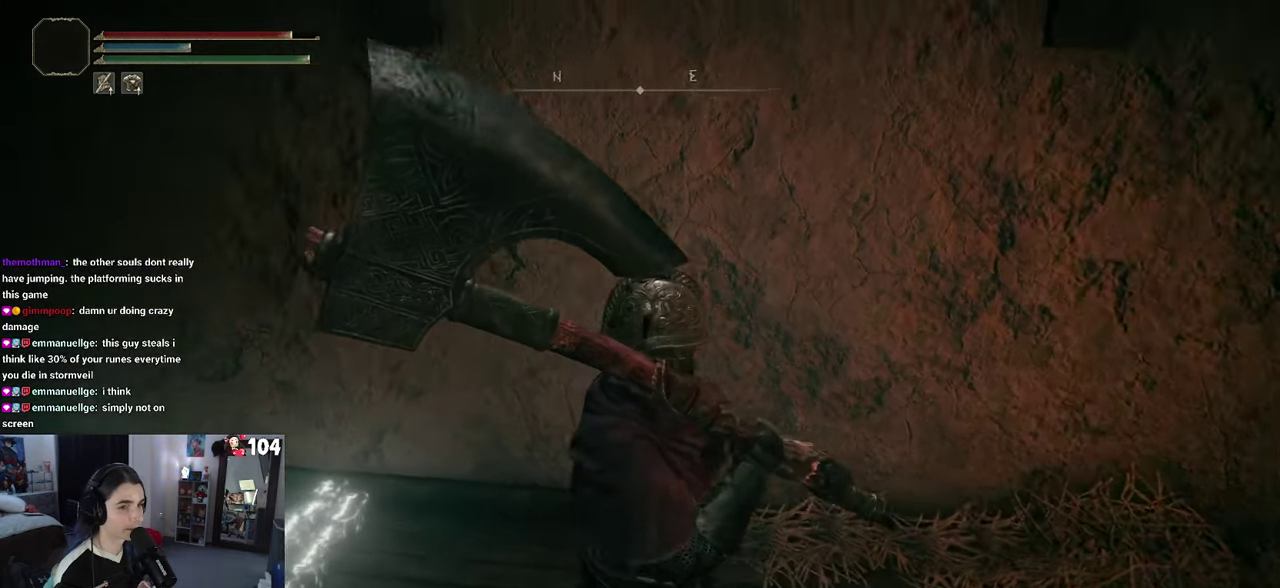
{"buttons": [], "left_stick": "up-left", "right_stick": "left", "events": [[200, "left_stick", "up"], [350, "left_stick", "up-left"]]}